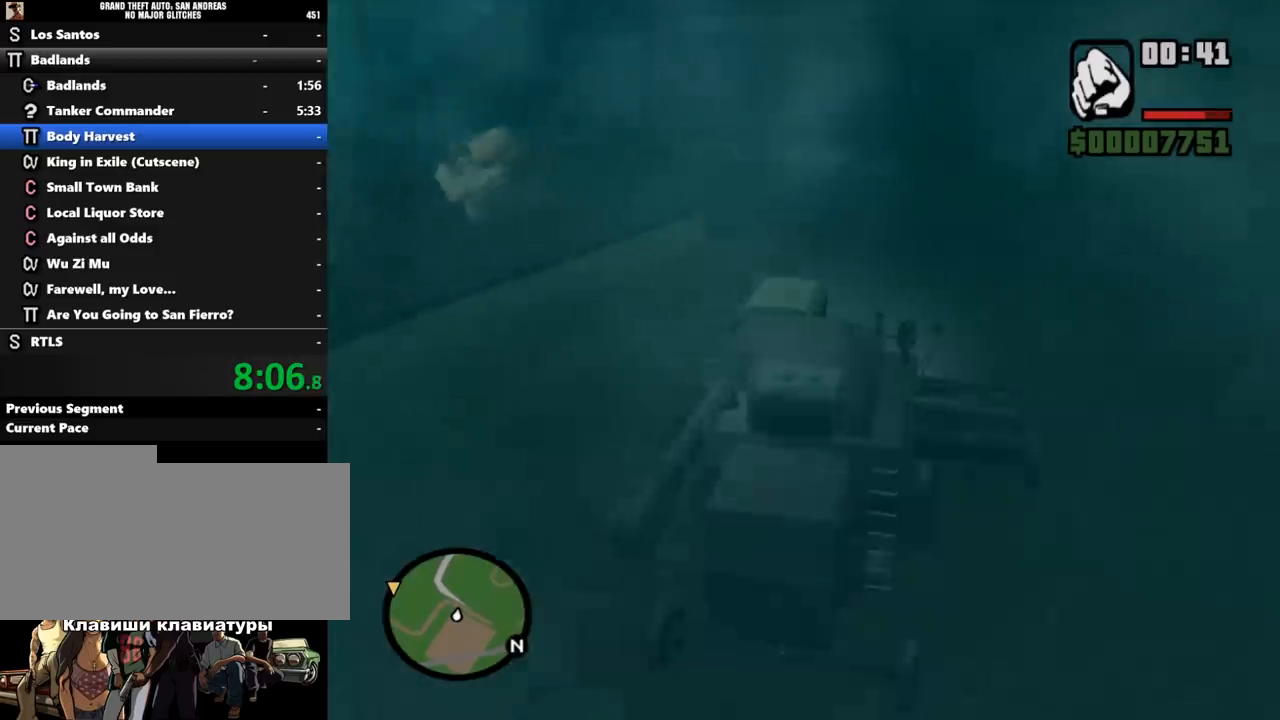
Gameplay with keyboard and mouse; each line is a JSON object with the keys and mouse buttons held at the frame after it. "events" lists presses ("down") and releases ("up") of ".", "/", "0", "1", "2", "3", "4", "5", "6", "7", "8", "9", "a", "alt_l", "alt_r", "b", "backslash", "backspace", "c", "caps_lock", "comma", "ctrl_l", "ctrl_r", "d", "down", "e", "equals", "escape", "f", "f1", "f10", "f11", "f12", "f2", "f3", "f4", "f5", "f6", "f7", "f8", "f9", "g", "h", "i", "j", "k", "l", "lbracket", "left", "m", "minus", "n", "o", "p", "q", "quote", "r", "rbracket", "return", "right", "s", "semicolon", "shift_l", "shift_r", "space", "super", "t", "tab", "tilde", "u", "up", "v", "w", "x", "y", "z", "mouse_left", "mouse_middle", "mouse_right", "mouse_wheel_up" and "mouse_wheel_down" between this image and that frame as [ms after this image, input, new state], when the widget could be followed in between. "mouse_left", "mouse_middle", "mouse_right", "mouse_wheel_up", "mouse_wheel_down" = the "left", "middle", "right", "wheel_up", "wheel_down" buttons of the "mouse" list. No other keys are recorded. Mouse movement is not recorded.
{"keys": ["a"], "mouse": [], "events": [[233, "space", "down"], [233, "w", "up"], [500, "space", "up"]]}
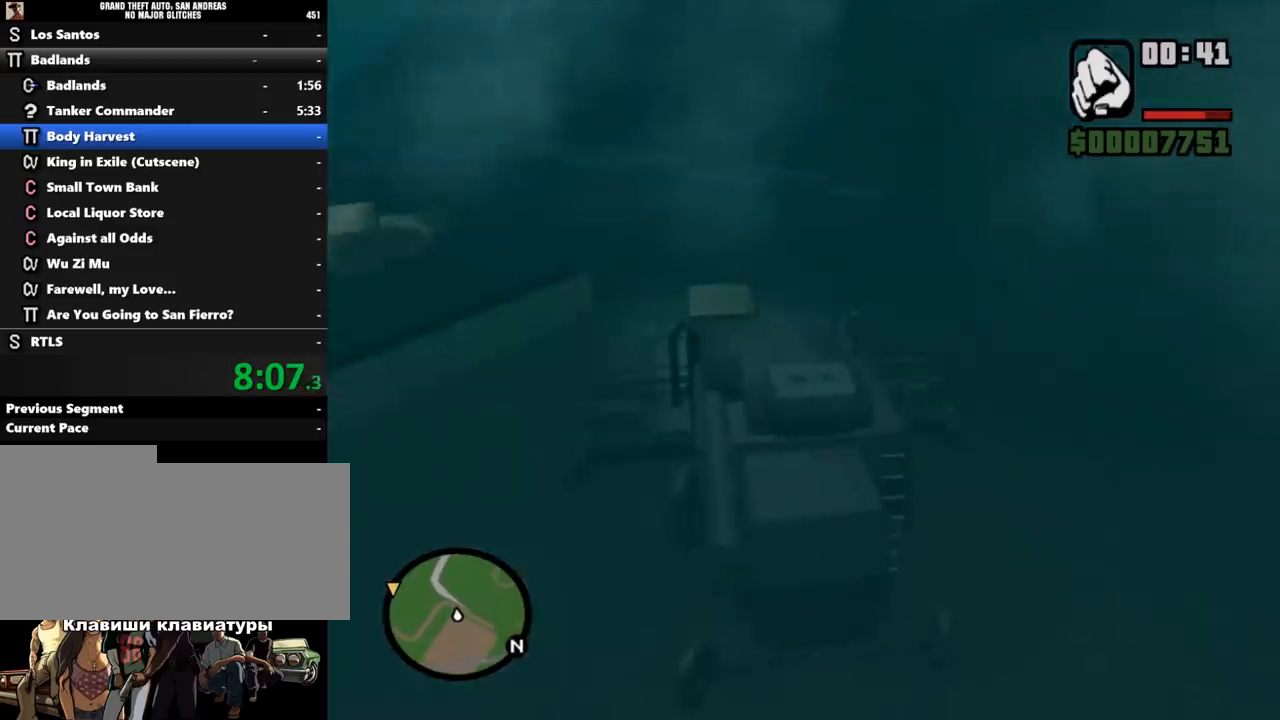
{"keys": ["a", "w"], "mouse": [], "events": [[67, "w", "down"]]}
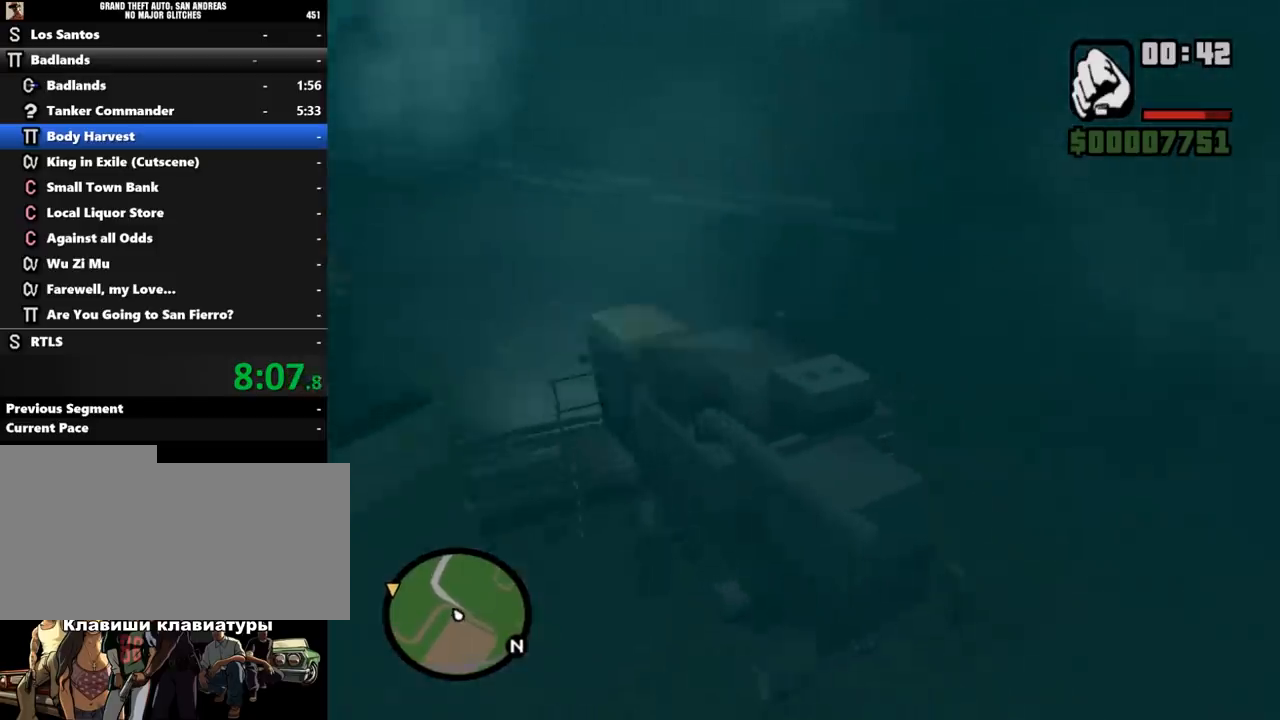
{"keys": ["a", "w"], "mouse": [], "events": [[367, "space", "down"], [500, "space", "up"]]}
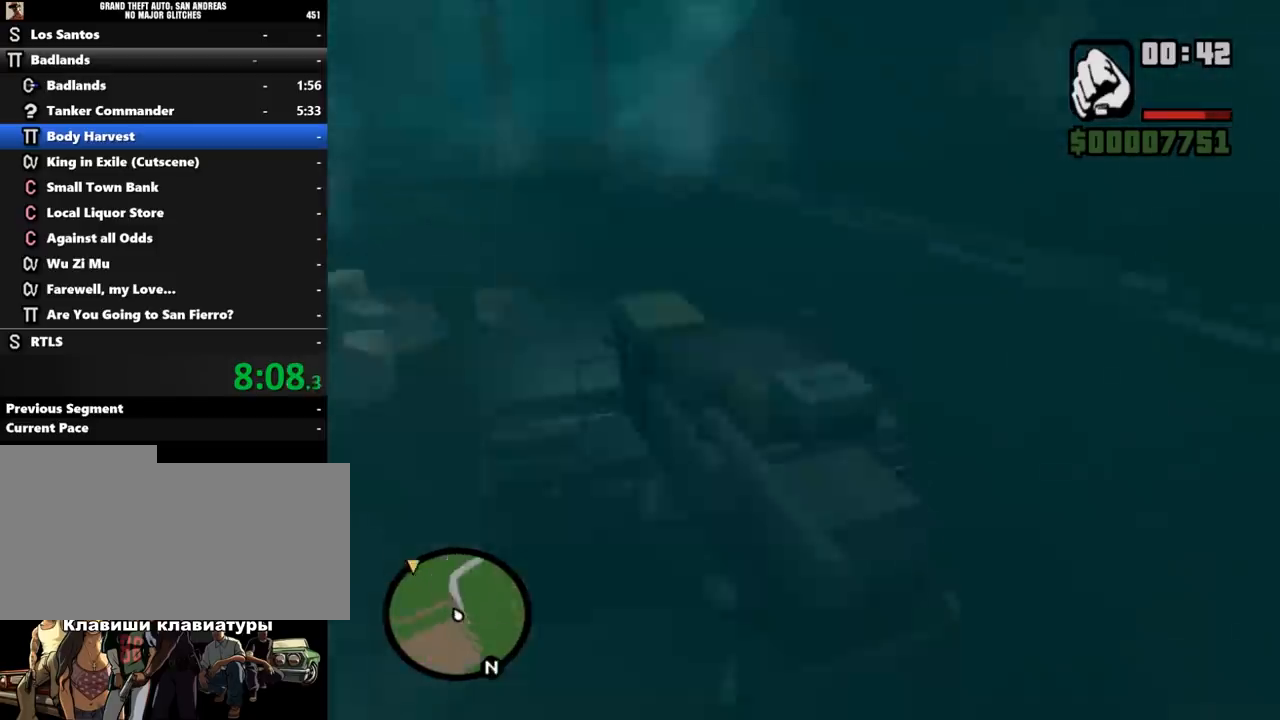
{"keys": ["a", "w"], "mouse": [], "events": []}
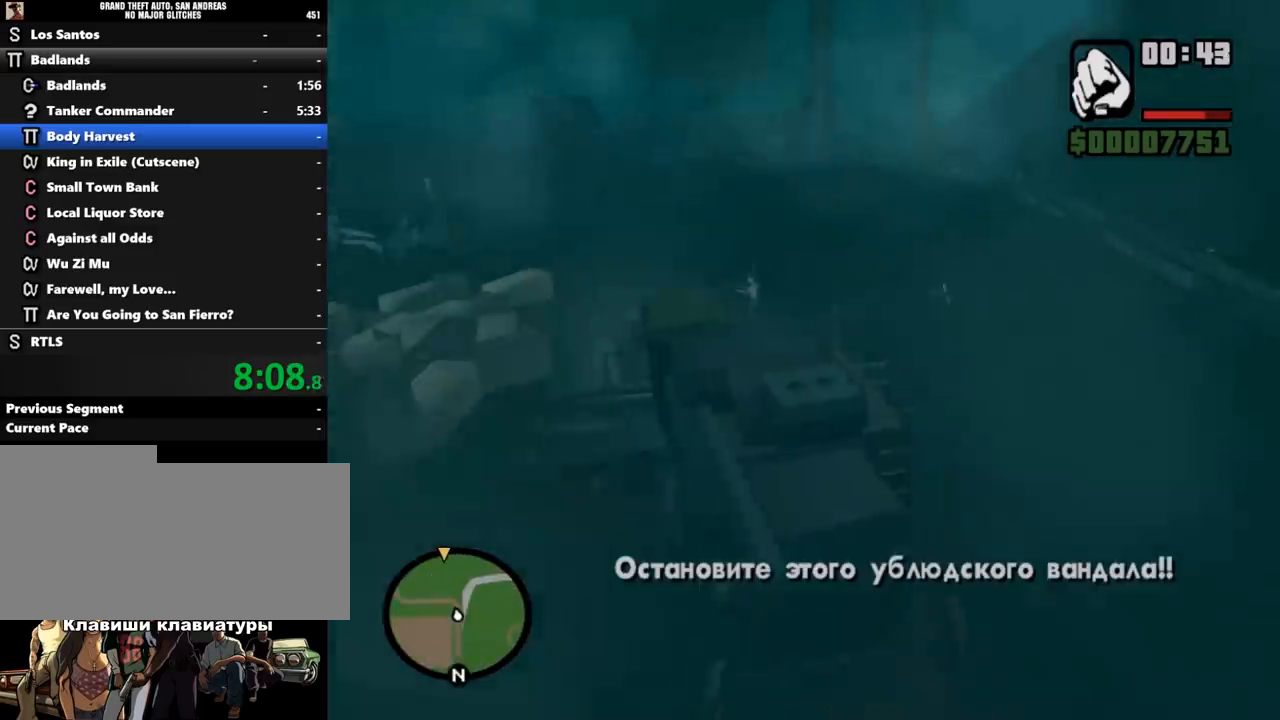
{"keys": ["w"], "mouse": [], "events": [[467, "a", "up"]]}
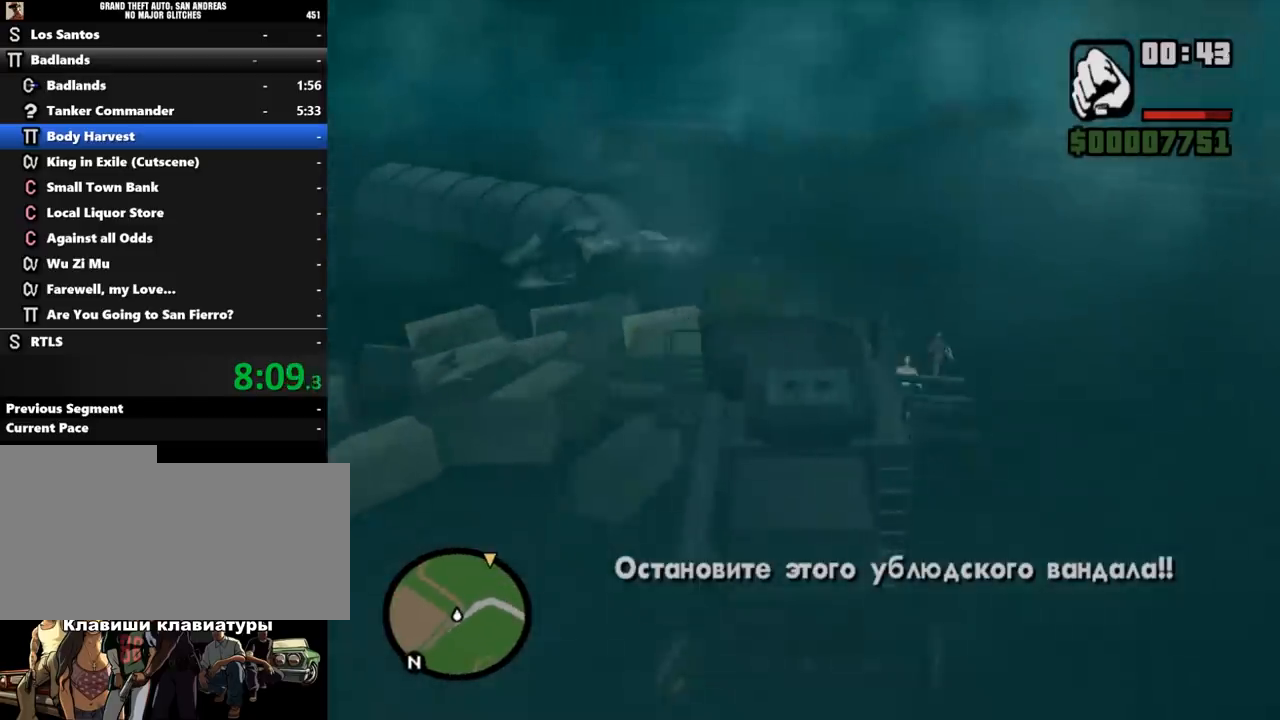
{"keys": ["w"], "mouse": [], "events": []}
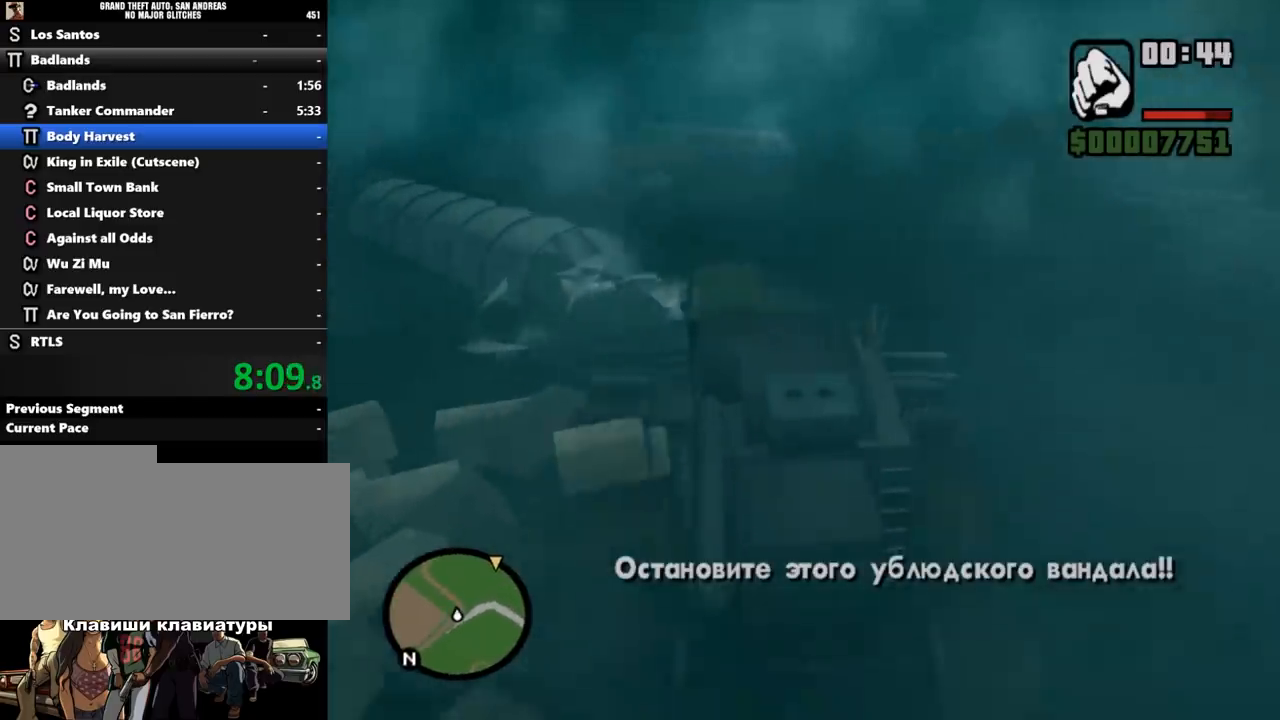
{"keys": ["w"], "mouse": [], "events": []}
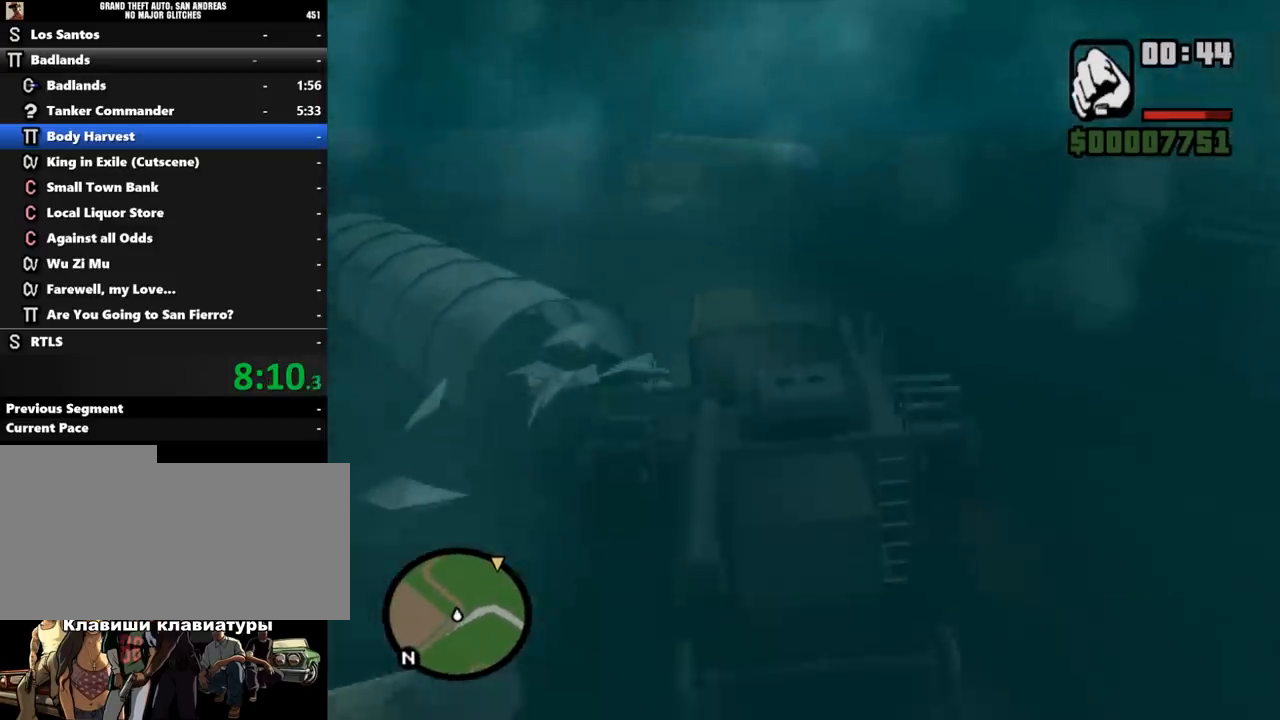
{"keys": ["a", "w"], "mouse": [], "events": [[467, "a", "down"]]}
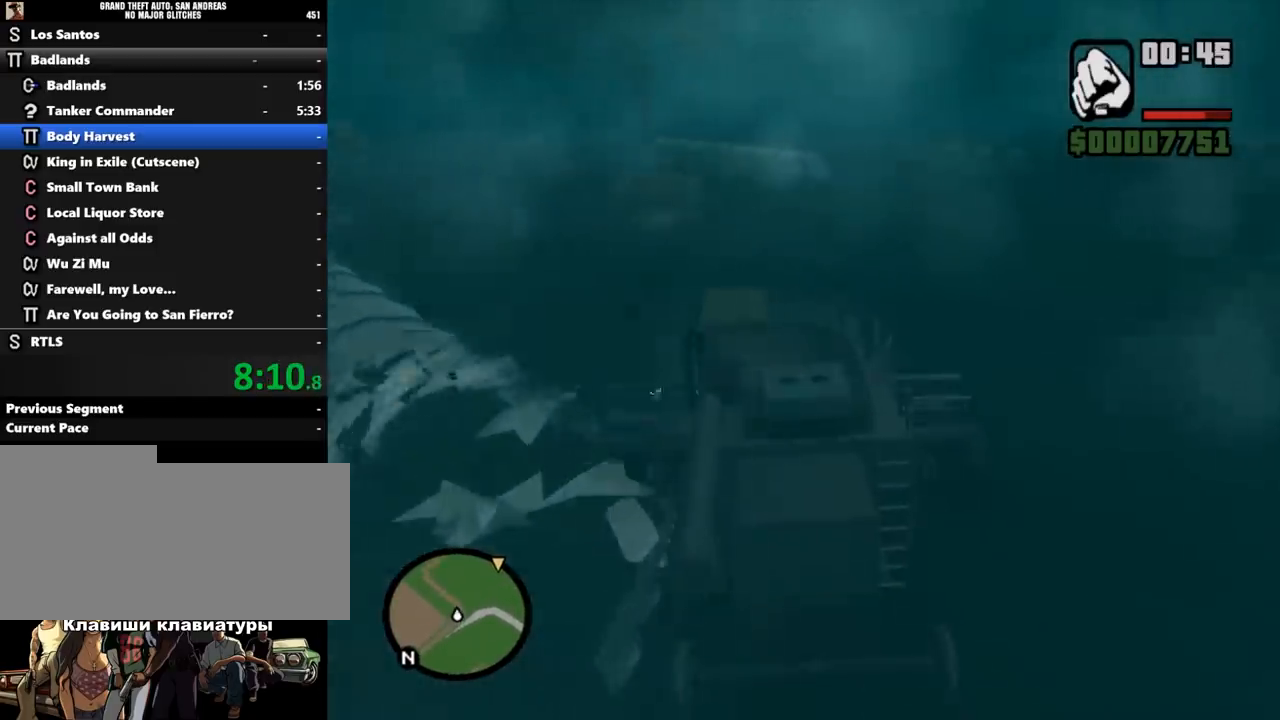
{"keys": ["a", "w"], "mouse": [], "events": []}
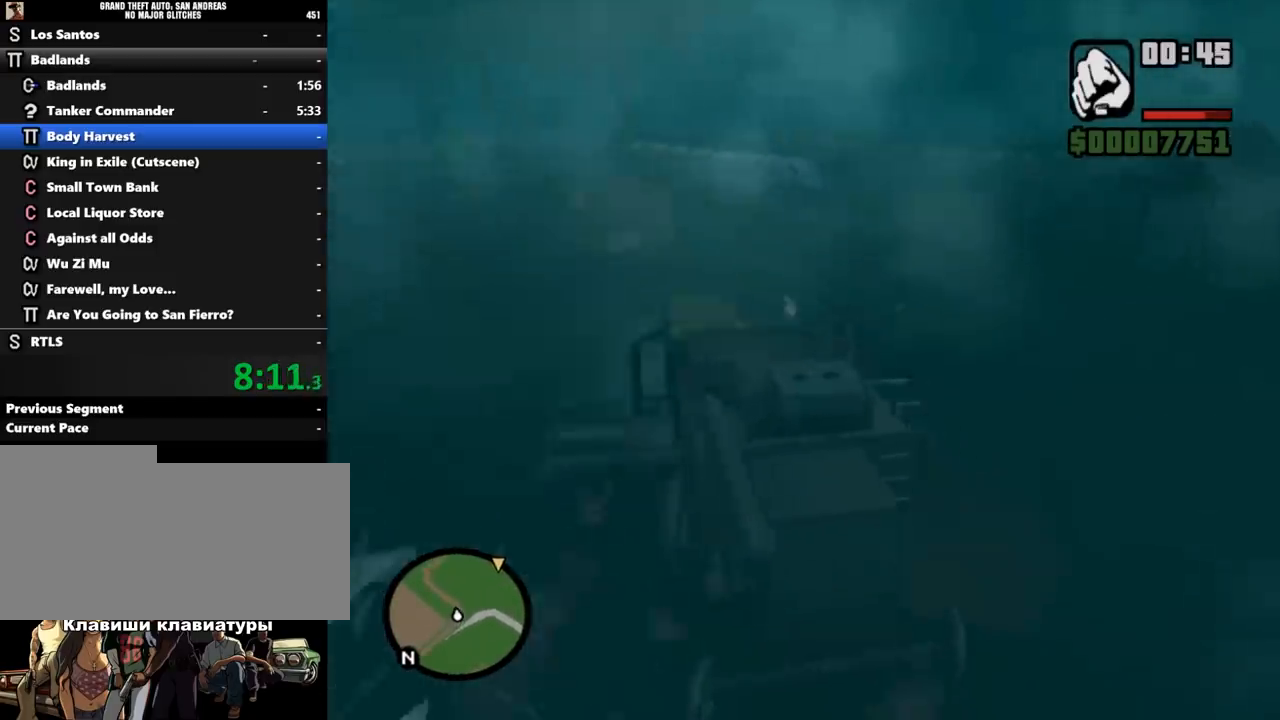
{"keys": ["a", "w"], "mouse": [], "events": []}
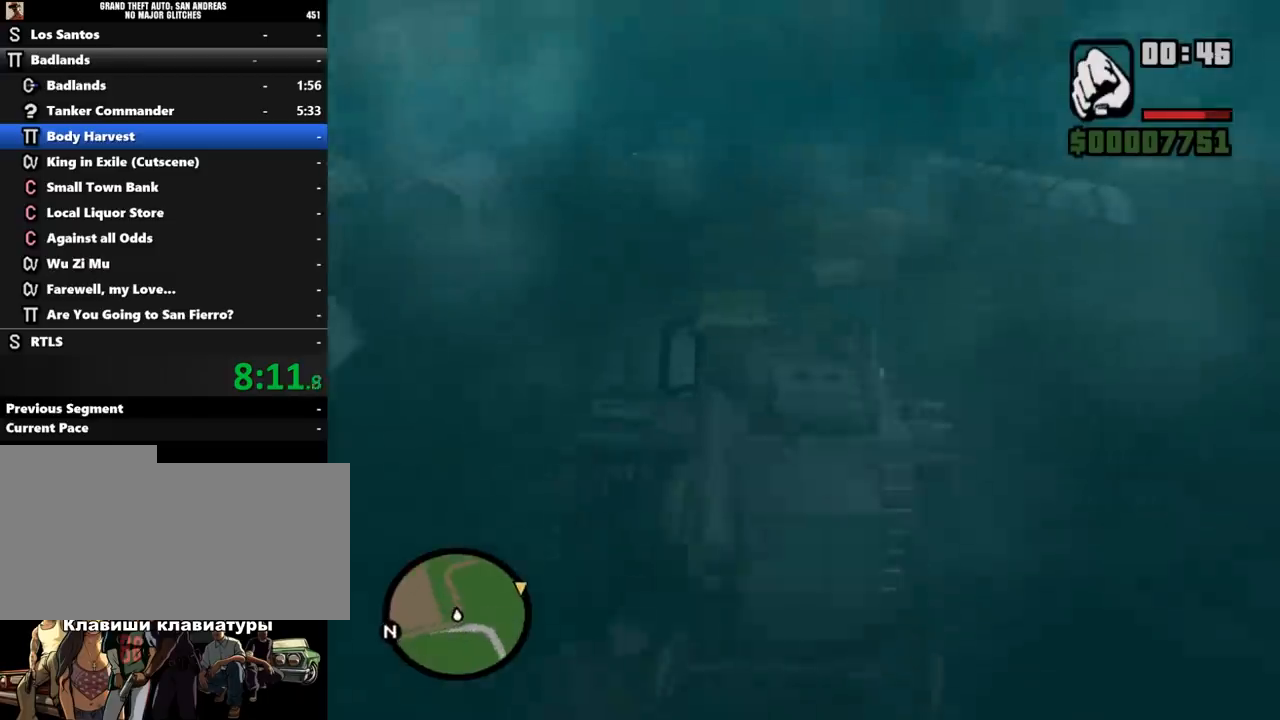
{"keys": ["a", "w"], "mouse": [], "events": []}
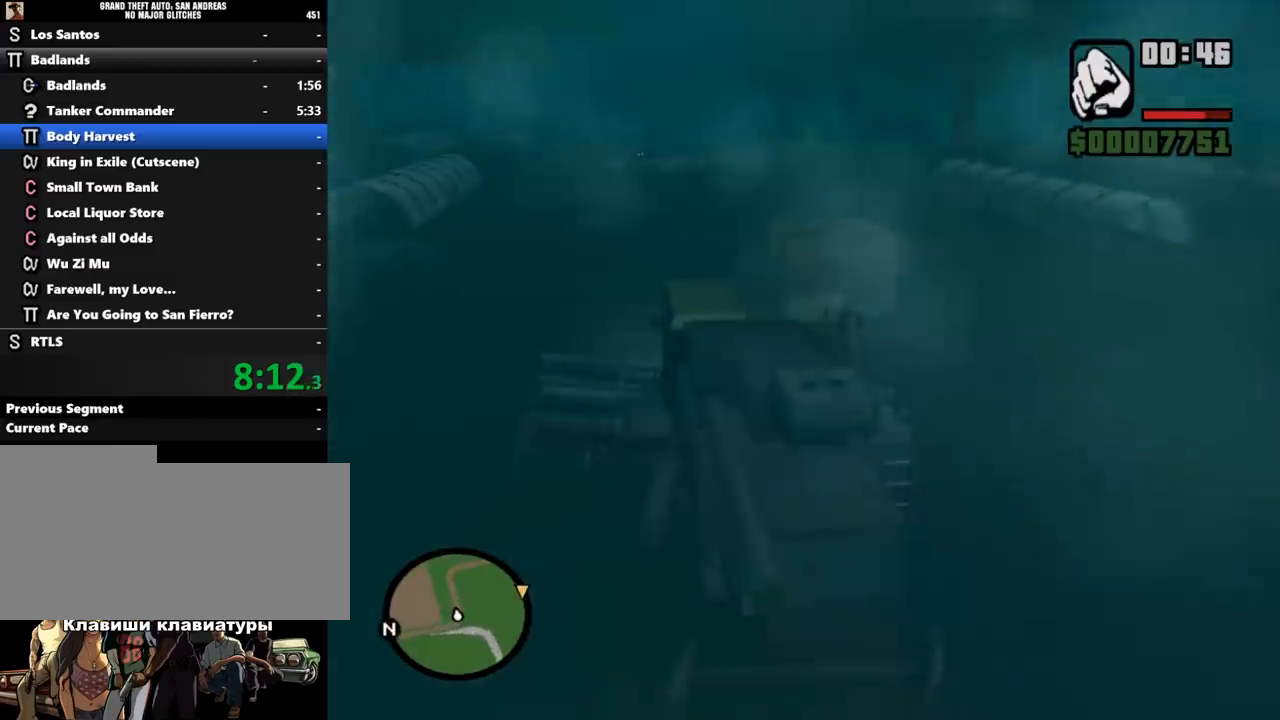
{"keys": ["w"], "mouse": [], "events": [[500, "a", "up"]]}
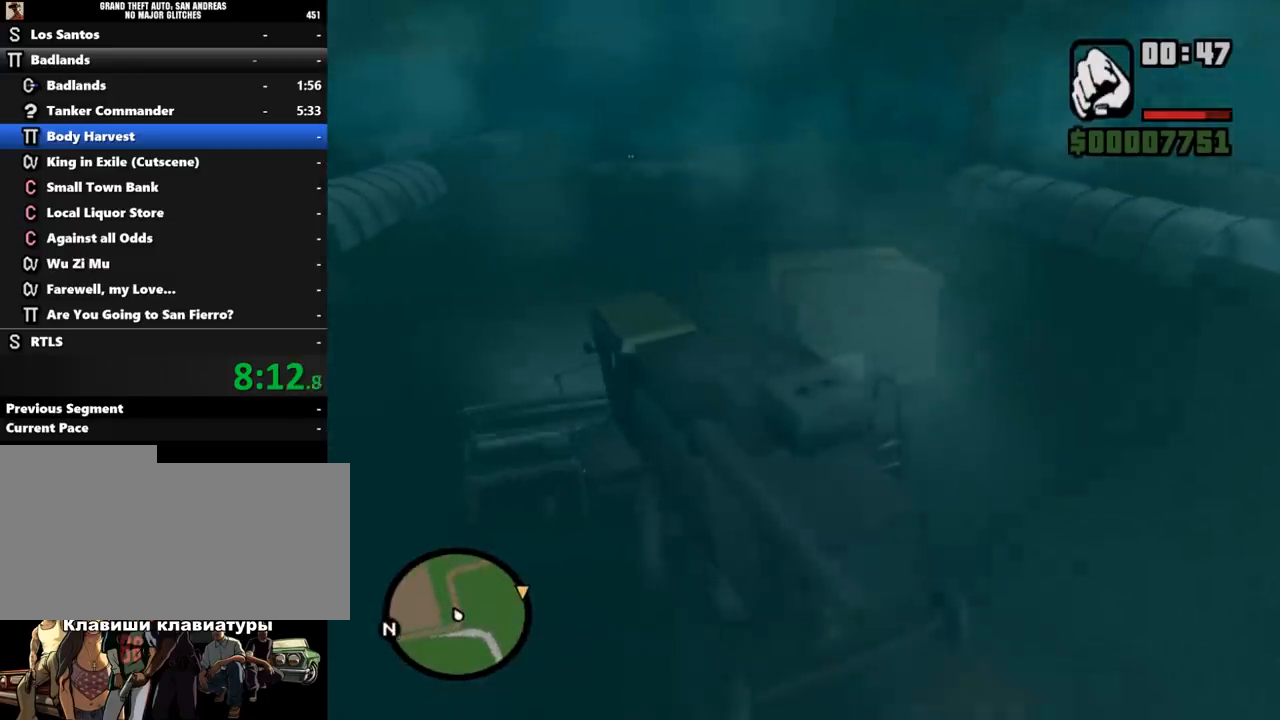
{"keys": ["d", "w"], "mouse": [], "events": [[400, "d", "down"]]}
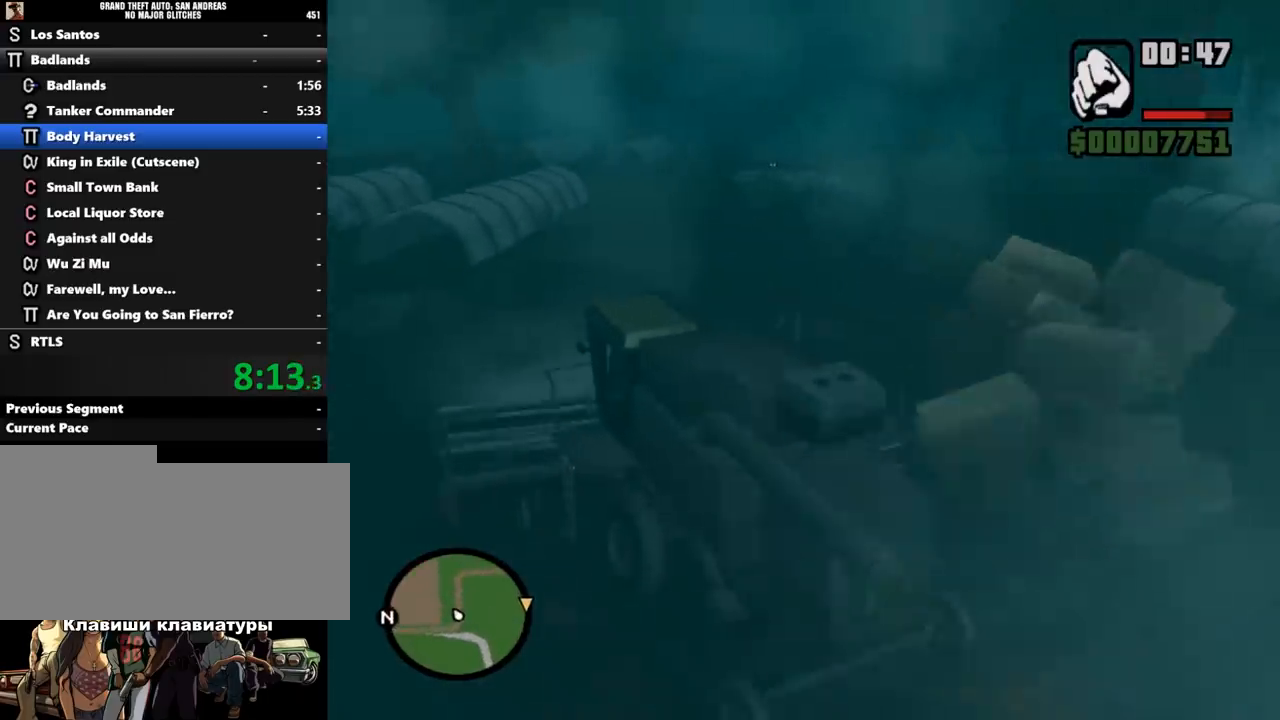
{"keys": ["d", "w"], "mouse": [], "events": []}
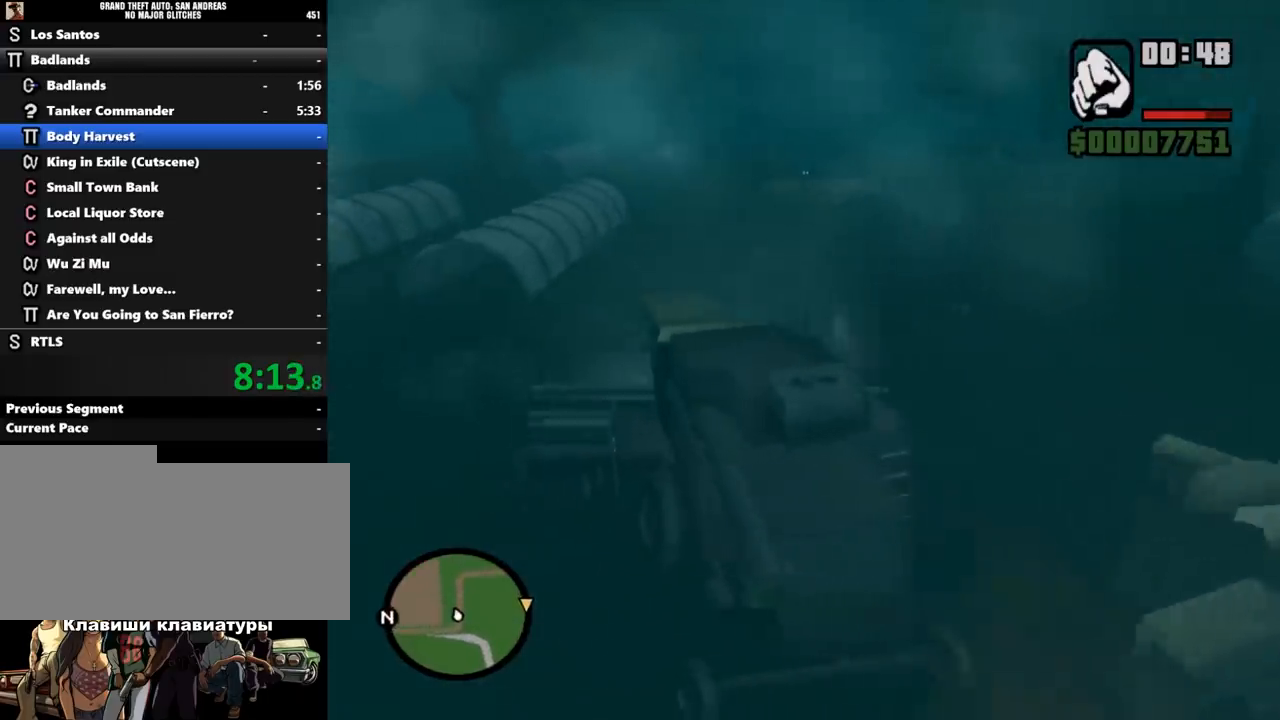
{"keys": ["w"], "mouse": [], "events": [[33, "d", "up"]]}
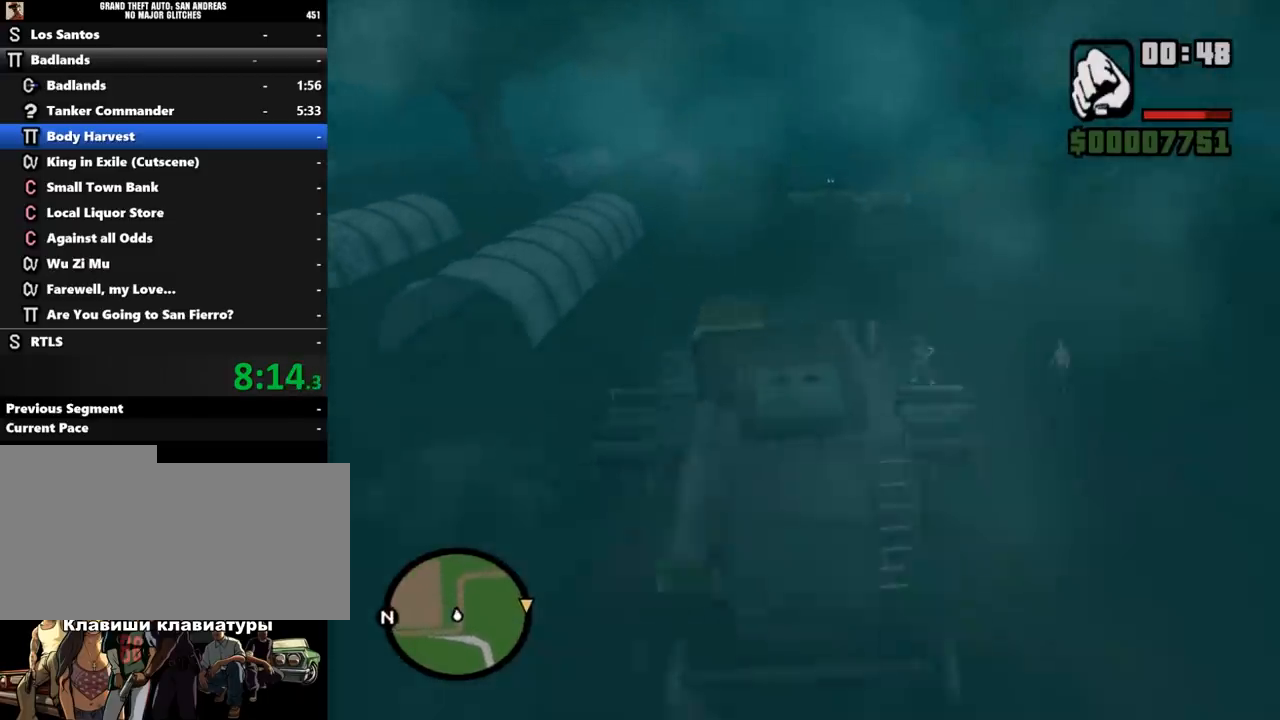
{"keys": ["w"], "mouse": [], "events": [[367, "a", "down"], [500, "a", "up"]]}
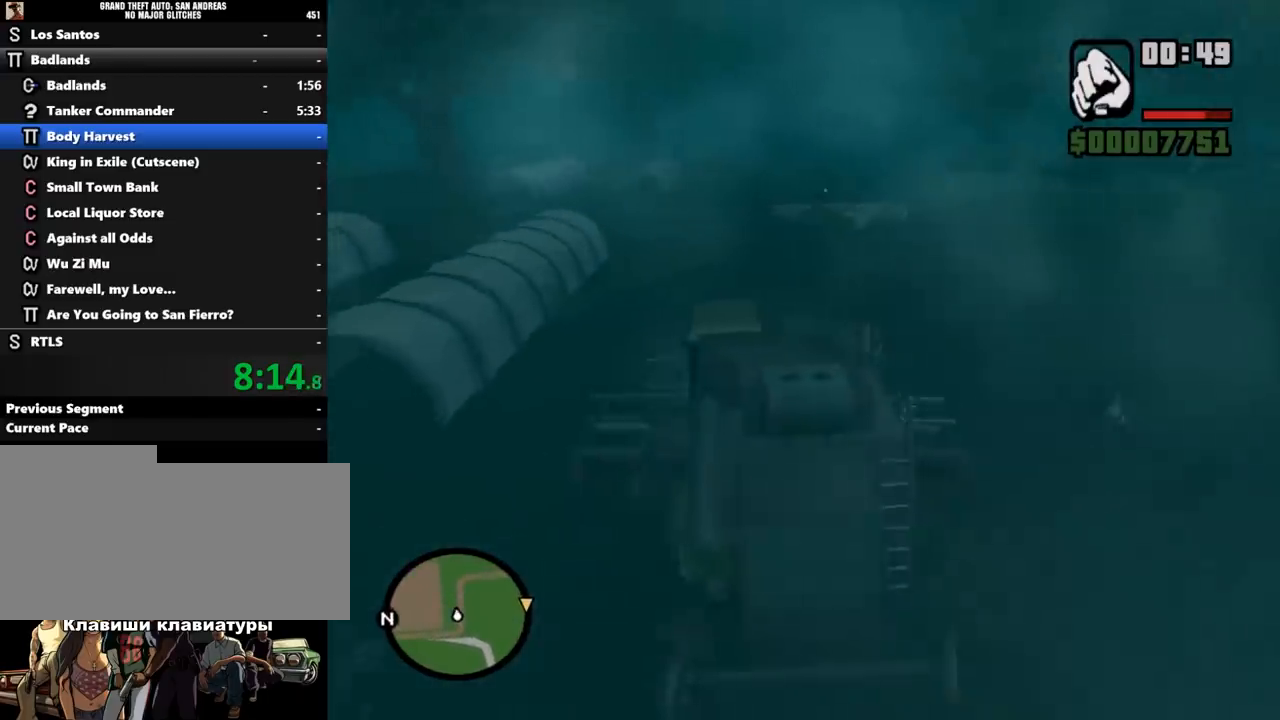
{"keys": ["w"], "mouse": [], "events": []}
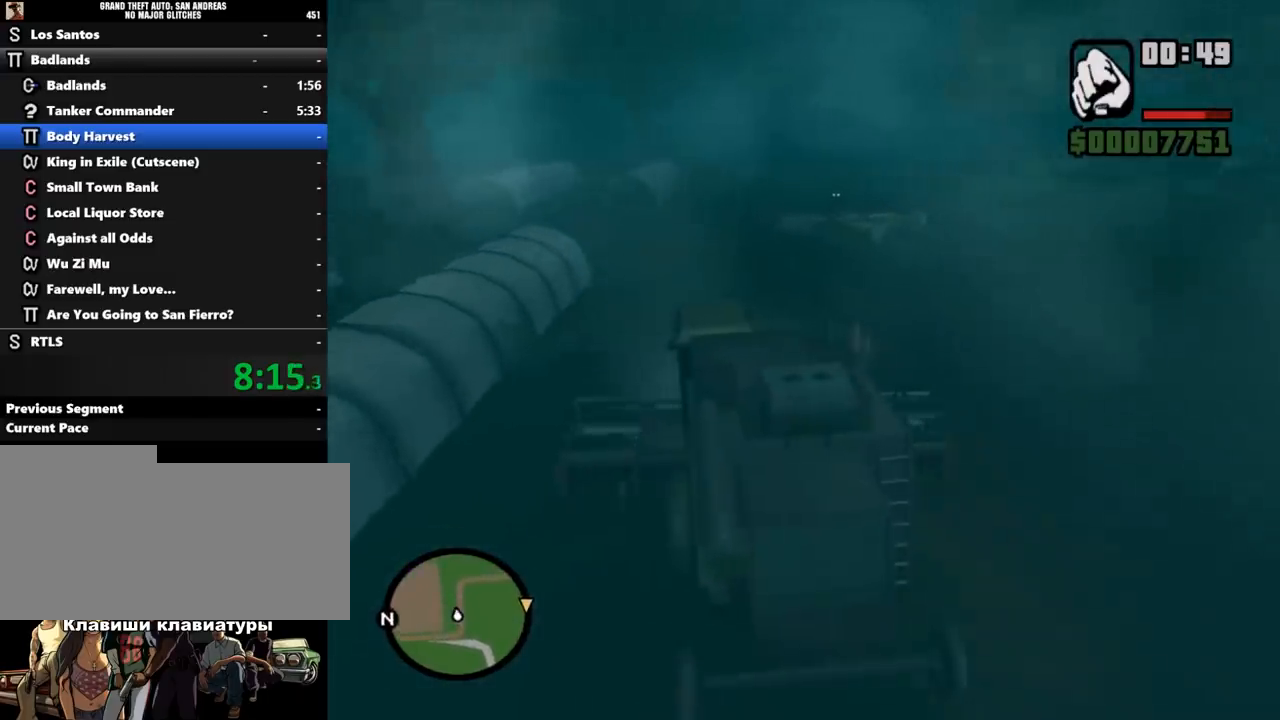
{"keys": ["d", "w"], "mouse": [], "events": [[433, "d", "down"]]}
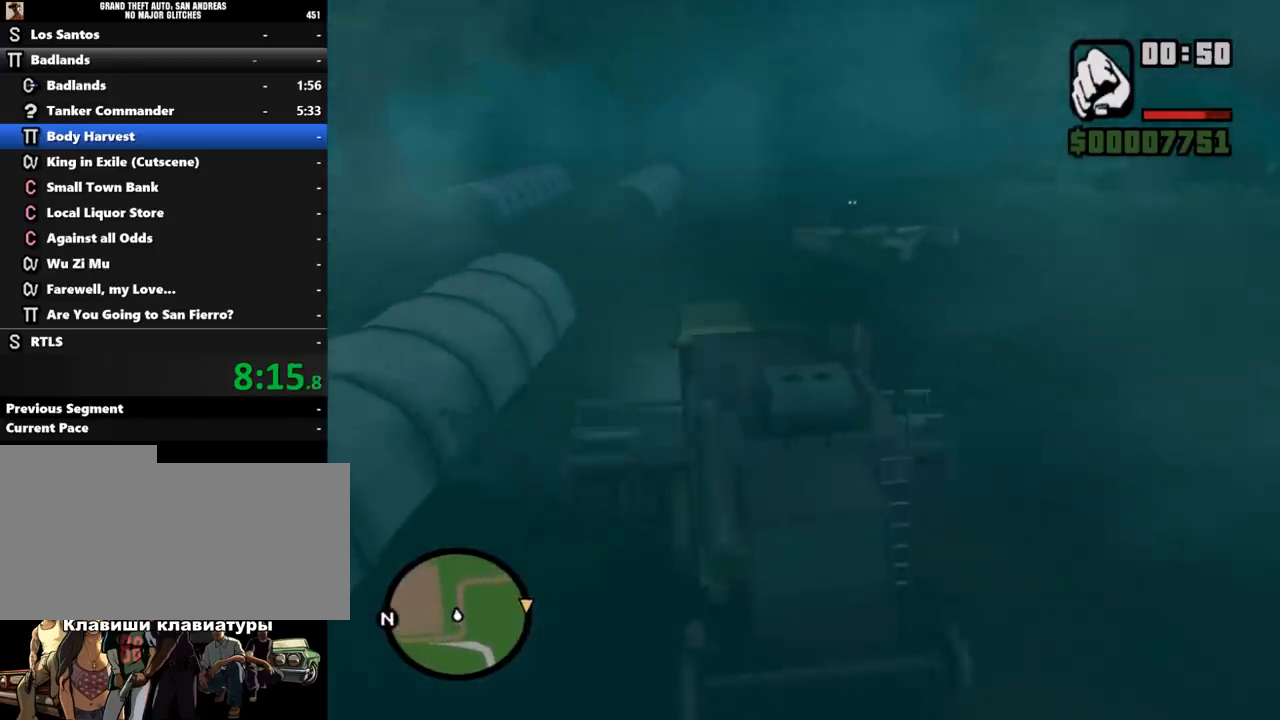
{"keys": ["a", "w"], "mouse": [], "events": [[100, "d", "up"], [433, "a", "down"]]}
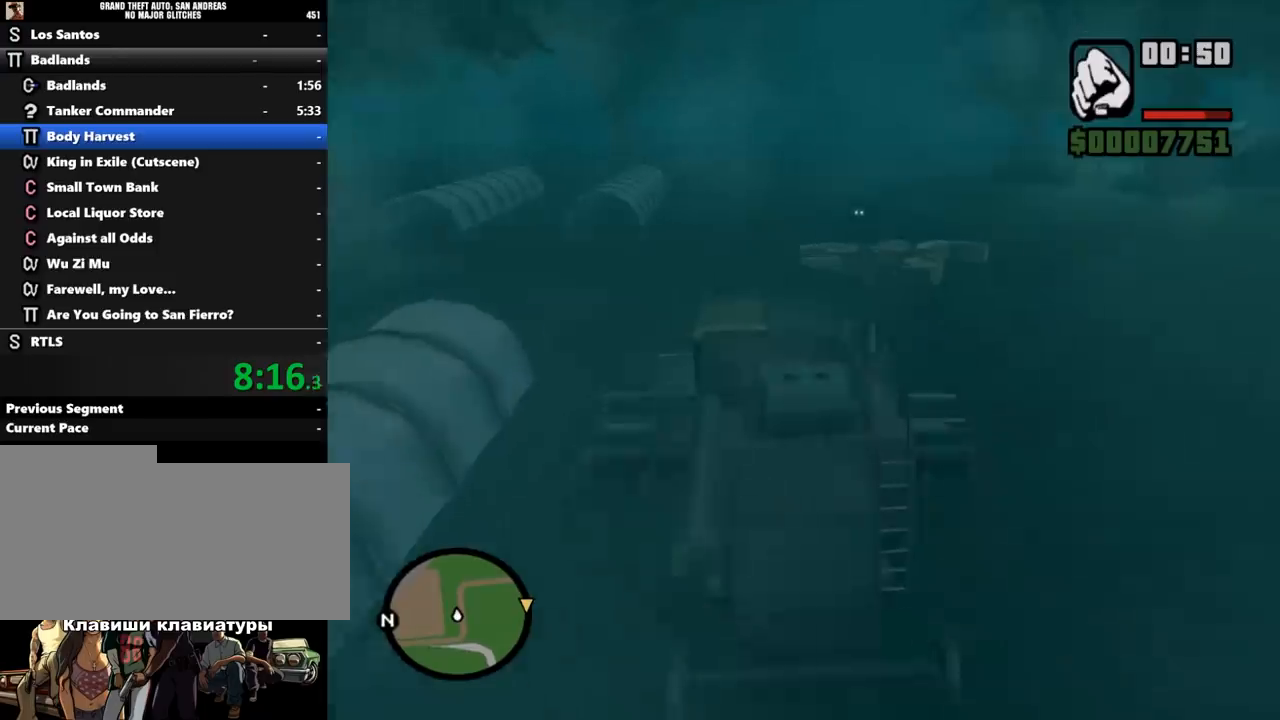
{"keys": ["w"], "mouse": [], "events": [[133, "a", "up"]]}
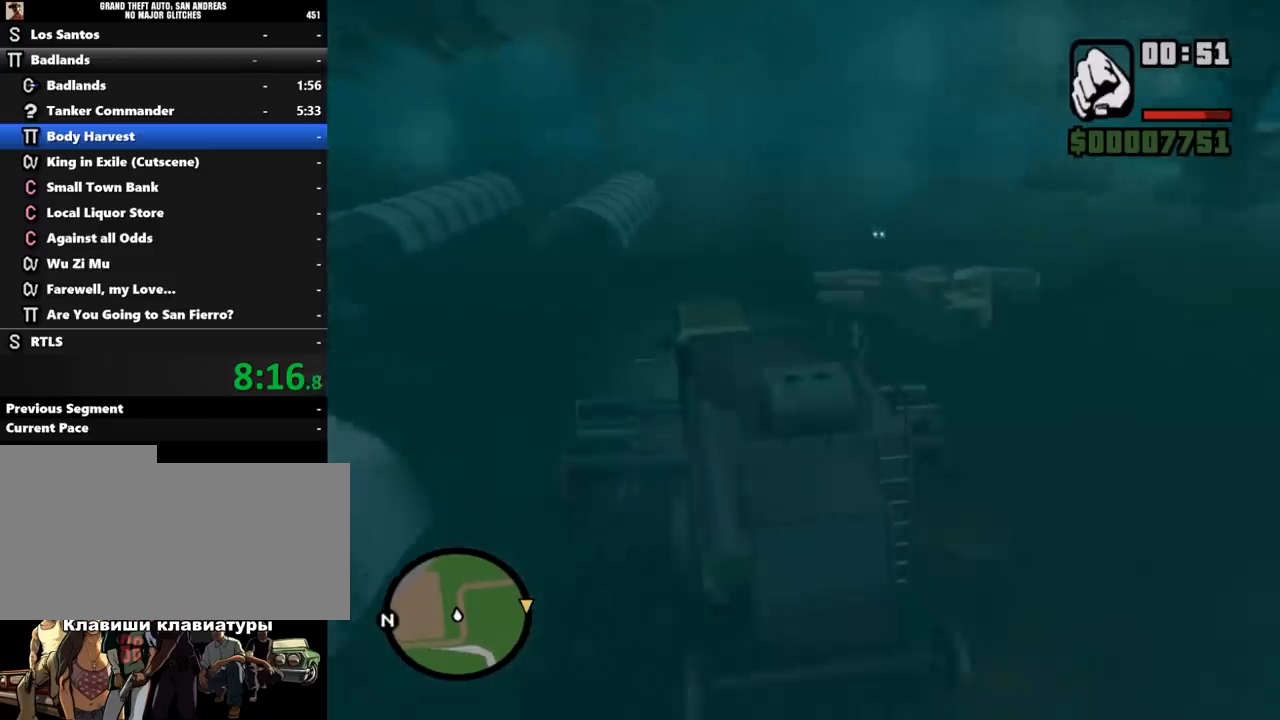
{"keys": ["w"], "mouse": [], "events": []}
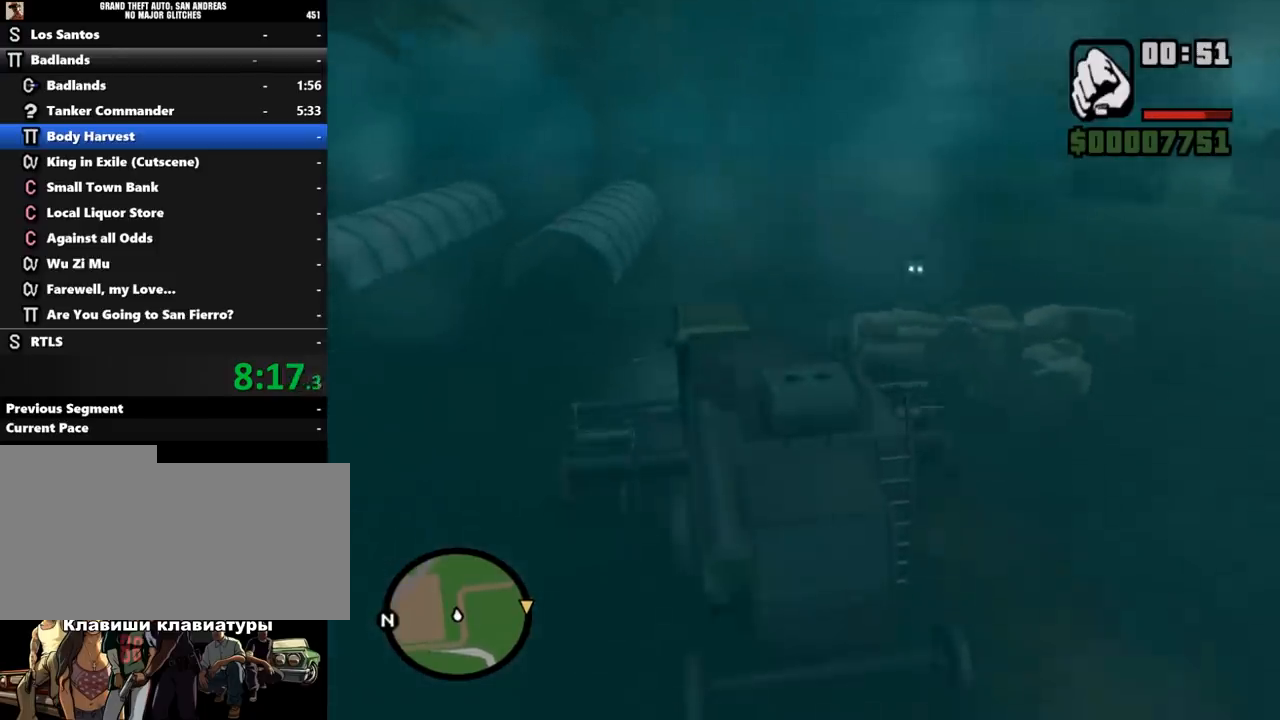
{"keys": ["d", "w"], "mouse": [], "events": [[200, "d", "down"], [267, "d", "up"], [500, "d", "down"]]}
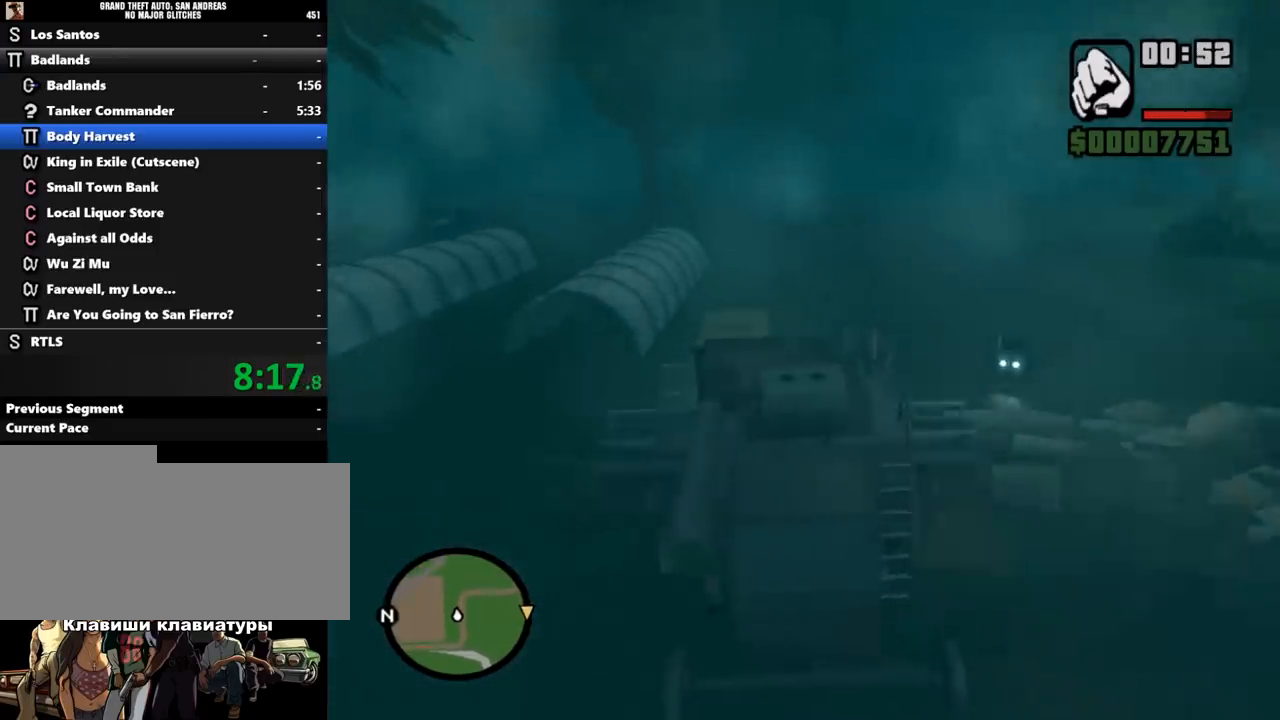
{"keys": ["w"], "mouse": [], "events": [[133, "d", "up"], [233, "d", "down"], [367, "d", "up"]]}
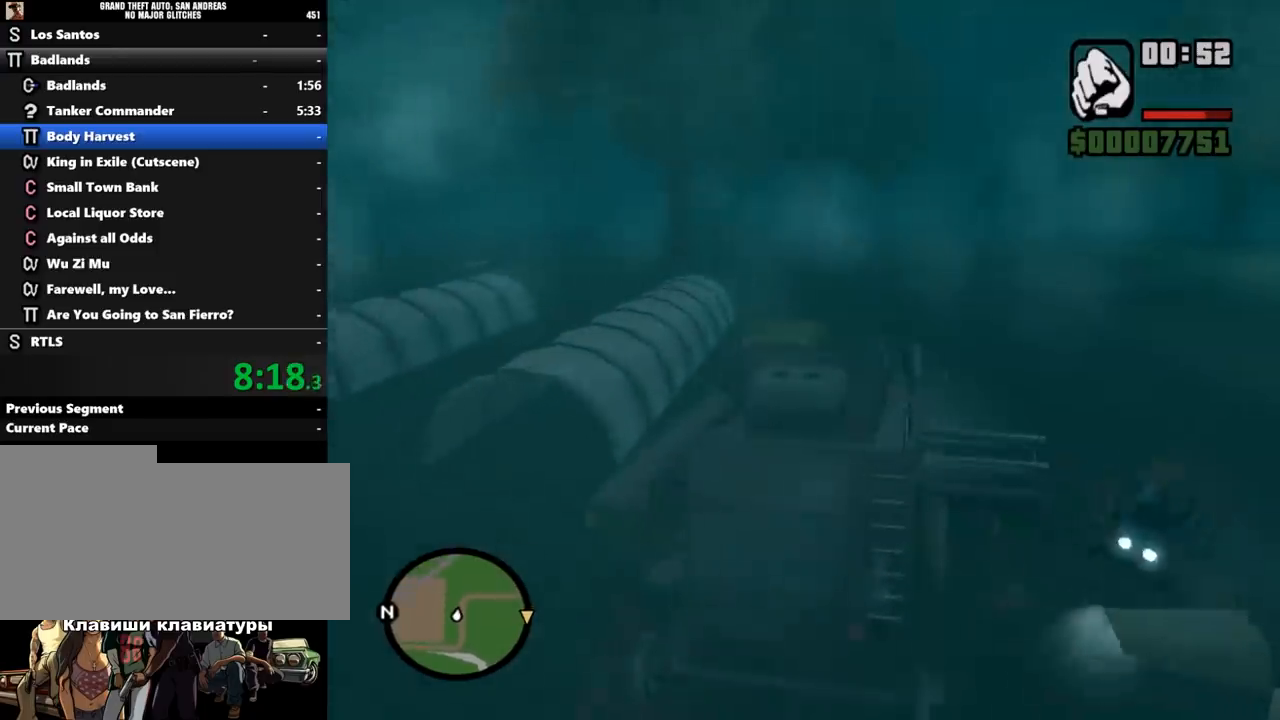
{"keys": ["d", "w"], "mouse": [], "events": [[33, "d", "down"], [133, "d", "up"], [467, "d", "down"]]}
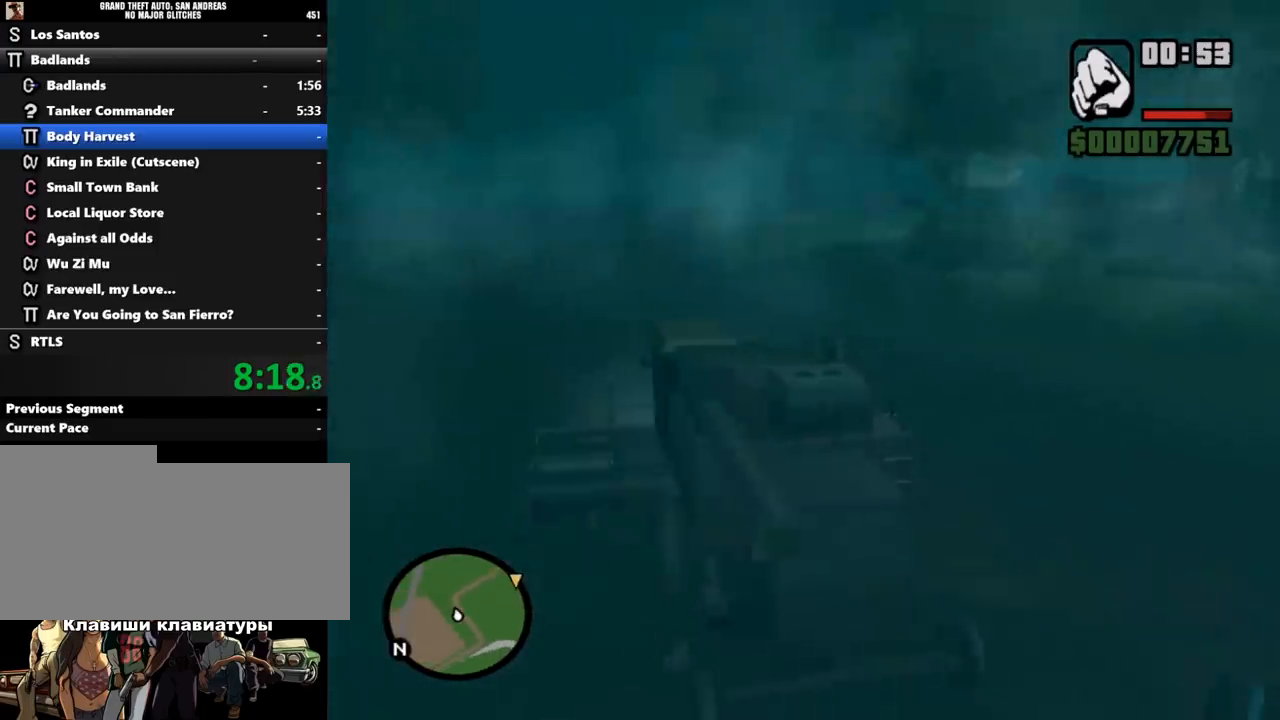
{"keys": ["d", "w"], "mouse": [], "events": [[133, "d", "up"], [467, "d", "down"]]}
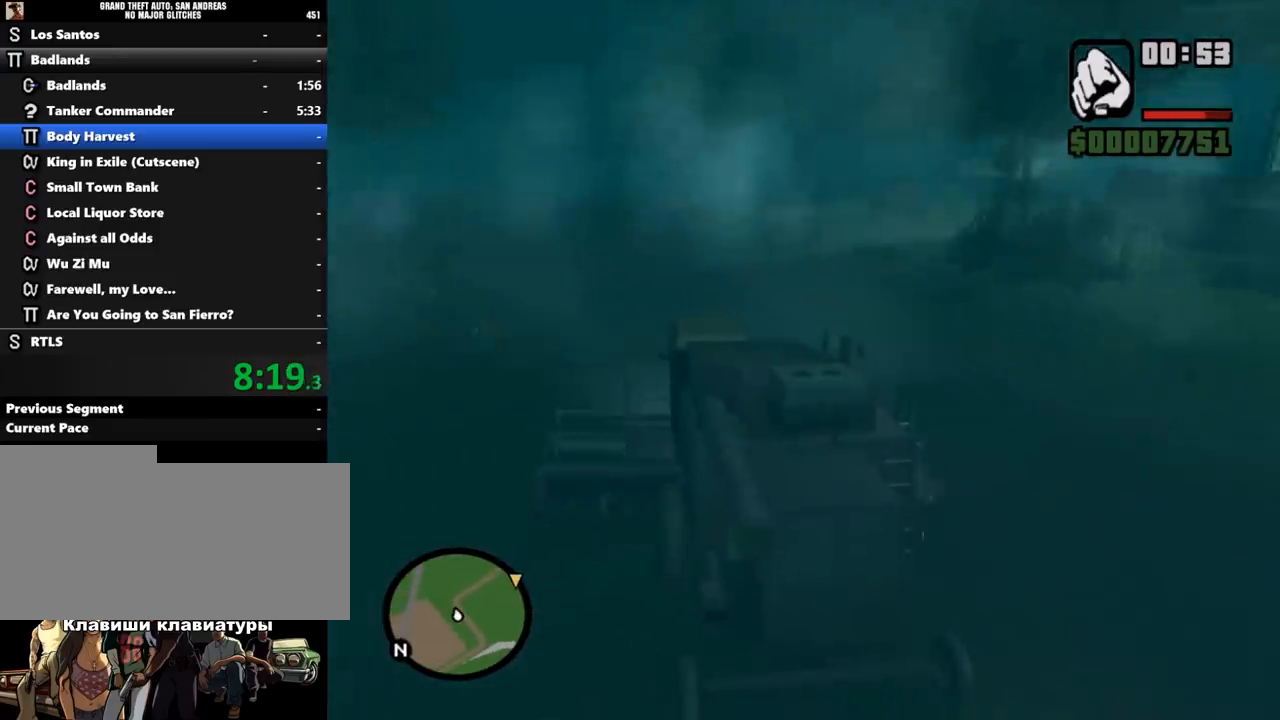
{"keys": ["w"], "mouse": [], "events": [[100, "d", "up"], [267, "d", "down"], [400, "d", "up"]]}
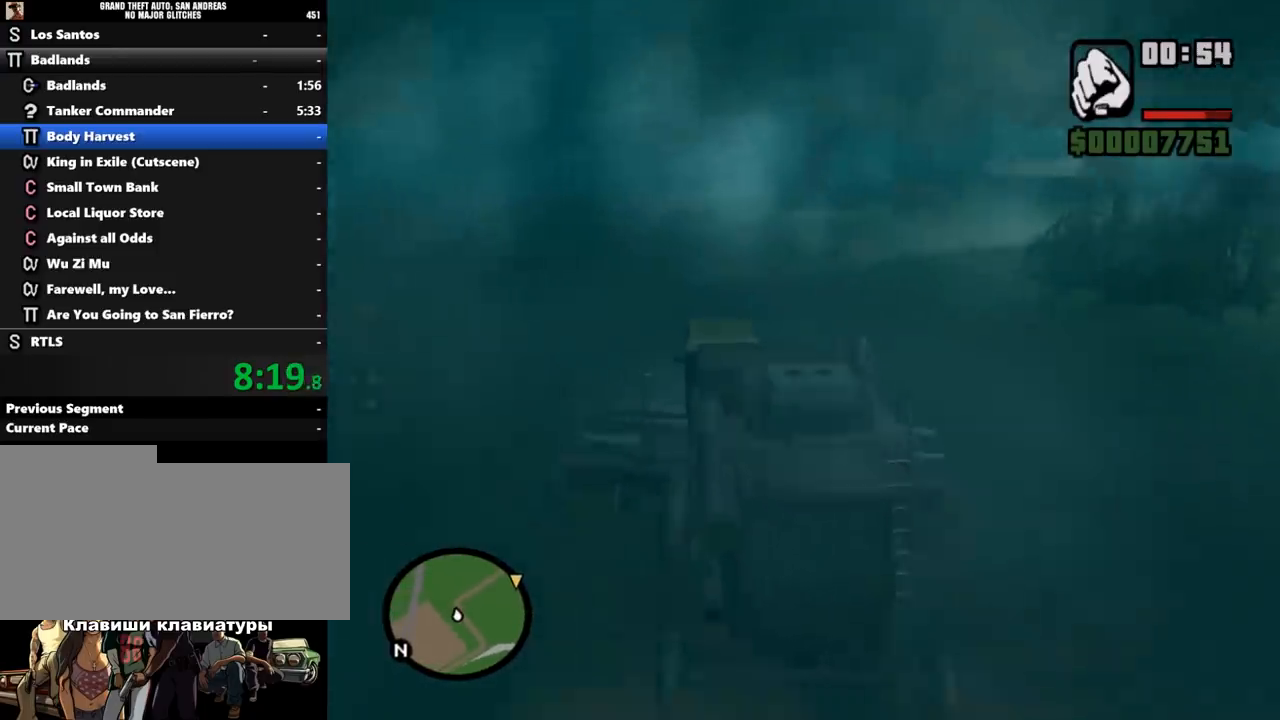
{"keys": ["d", "w"], "mouse": [], "events": [[33, "d", "down"], [333, "d", "up"], [467, "d", "down"]]}
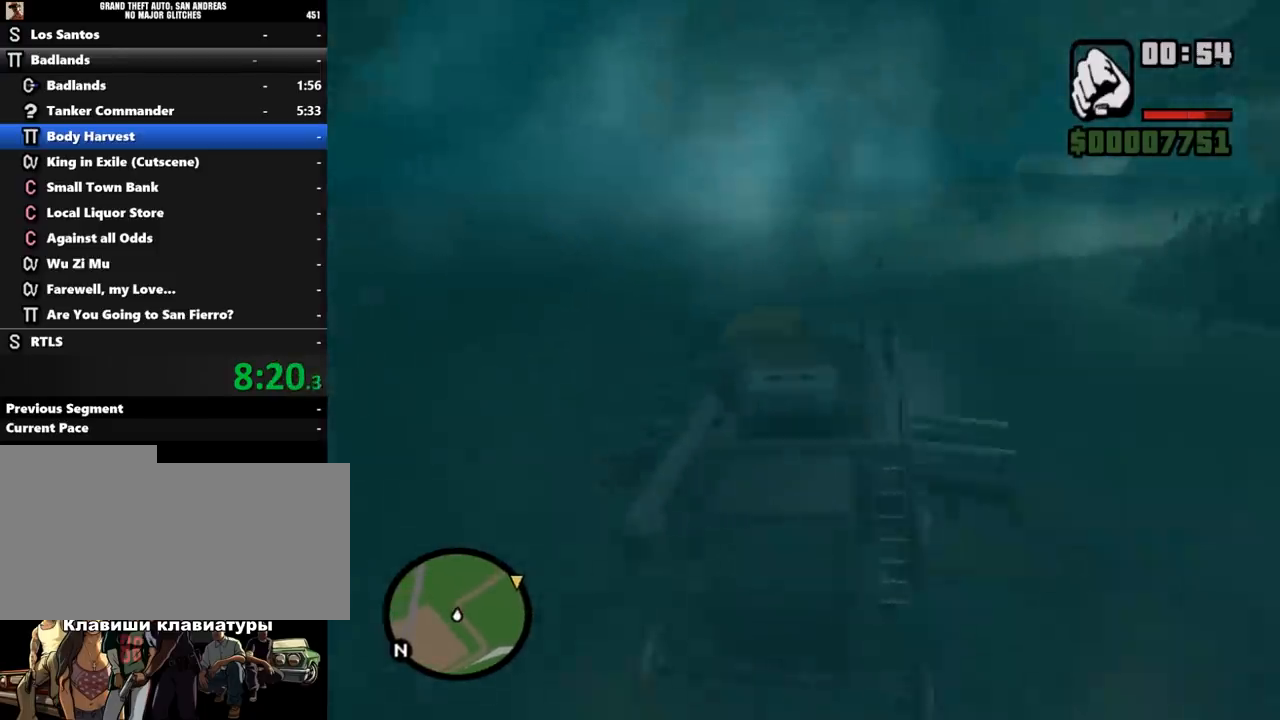
{"keys": ["w"], "mouse": [], "events": [[133, "d", "up"], [333, "d", "down"], [500, "d", "up"]]}
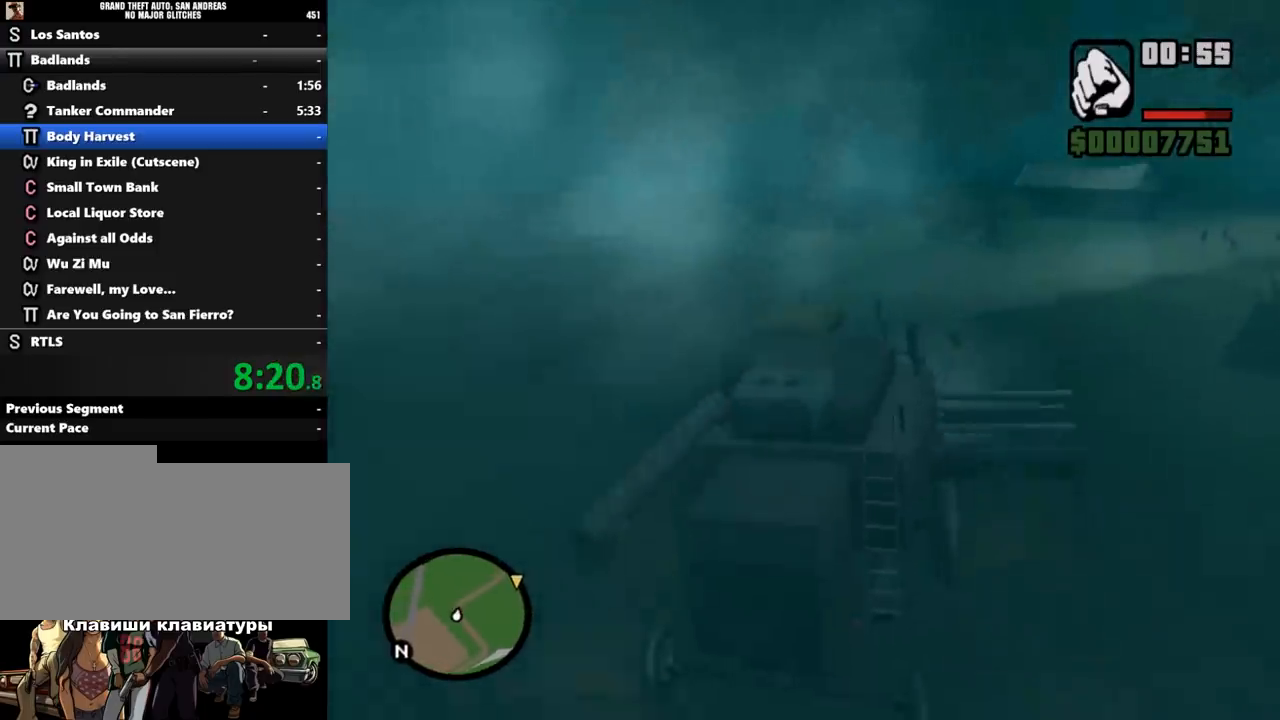
{"keys": ["d", "w"], "mouse": [], "events": [[267, "d", "down"]]}
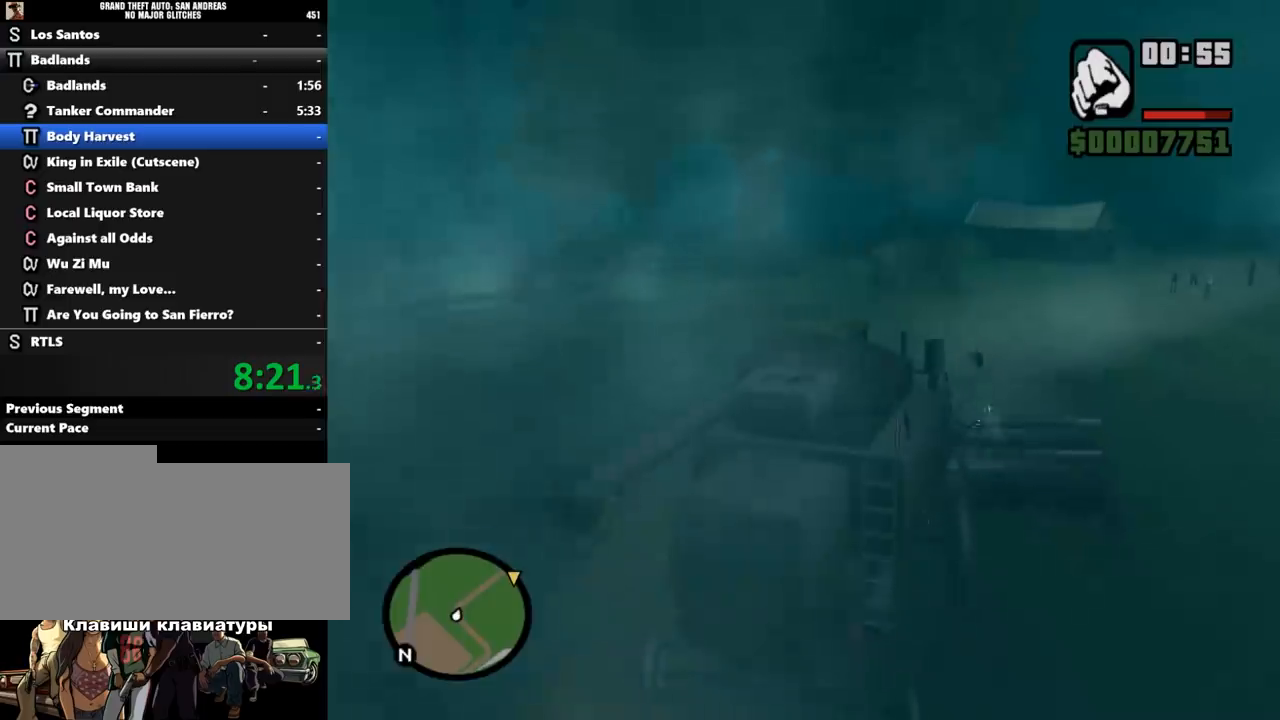
{"keys": ["w"], "mouse": [], "events": [[67, "d", "up"], [200, "d", "down"], [333, "d", "up"]]}
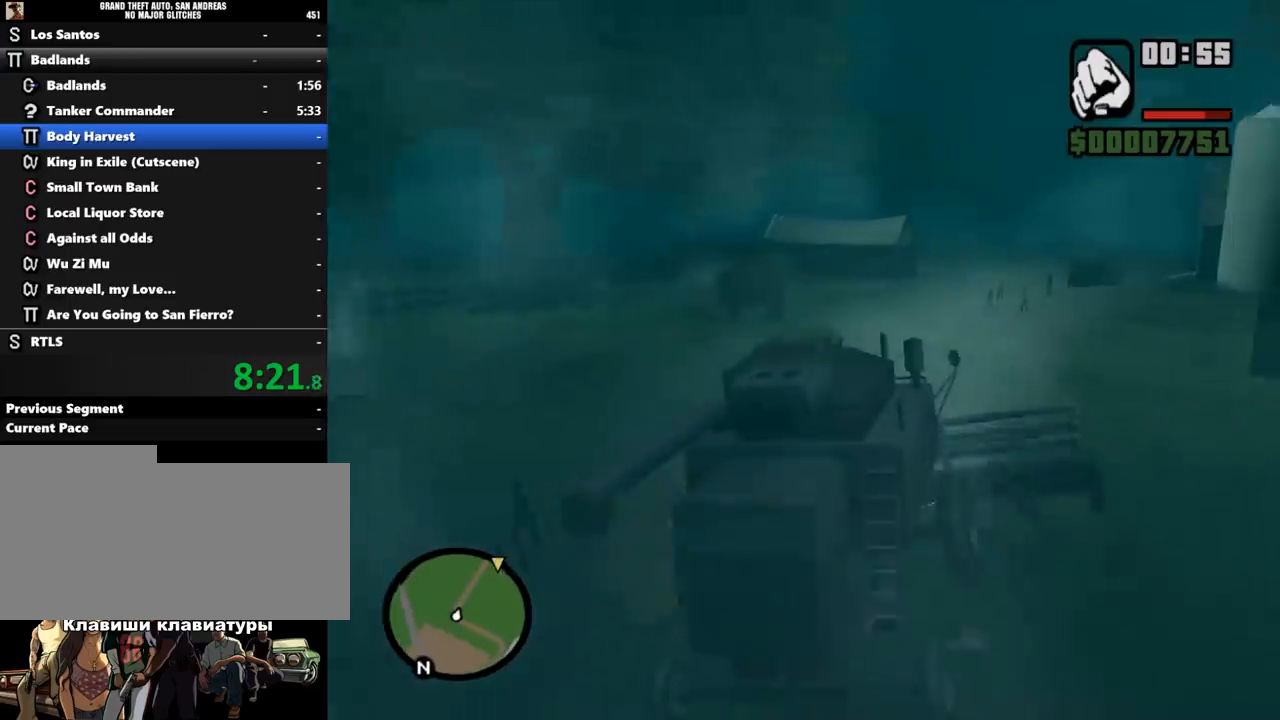
{"keys": ["w"], "mouse": [], "events": []}